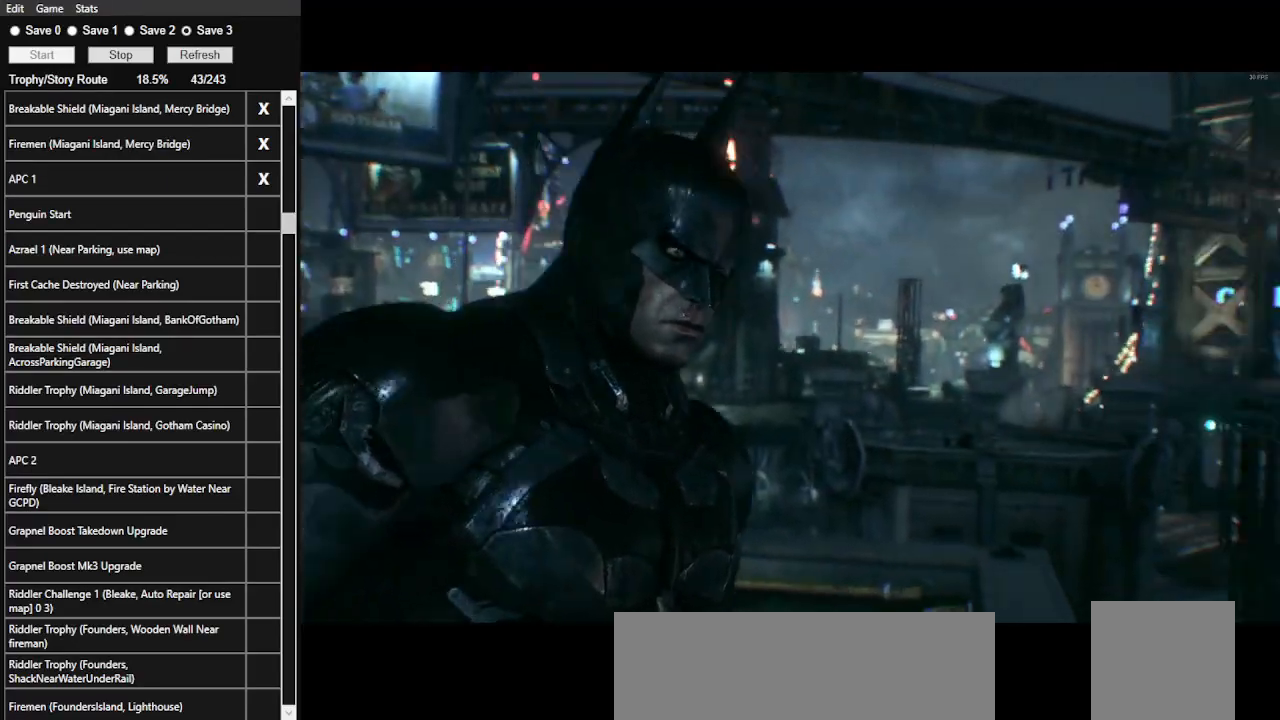
Gameplay with keyboard and mouse; each line is a JSON object with the keys and mouse buttons held at the frame after it. "events" lists presses ("down") and releases ("up") of ".", "/", "0", "1", "2", "3", "4", "5", "6", "7", "8", "9", "a", "alt_l", "alt_r", "b", "backslash", "backspace", "c", "caps_lock", "comma", "ctrl_l", "ctrl_r", "d", "e", "equals", "f", "g", "h", "i", "j", "k", "l", "lbracket", "m", "minus", "n", "o", "p", "q", "quote", "r", "rbracket", "return", "s", "semicolon", "shift_l", "shift_r", "space", "super", "t", "tab", "tilde", "u", "v", "w", "x", "y", "z", "mouse_left", "mouse_wheel" and "mouse_right" between this image and that frame as [ms after this image, input, new state], when the widget could be followed in between. "mouse_left", "mouse_wheel", "mouse_right" = the "left", "wheel", "right" buttons of the "mouse" list. No other keys are recorded. "wheel" means that the mouse wheel is clicked or scrolled. Not read: mouse_move.
{"keys": [], "mouse": [], "events": [[66, "space", "up"]]}
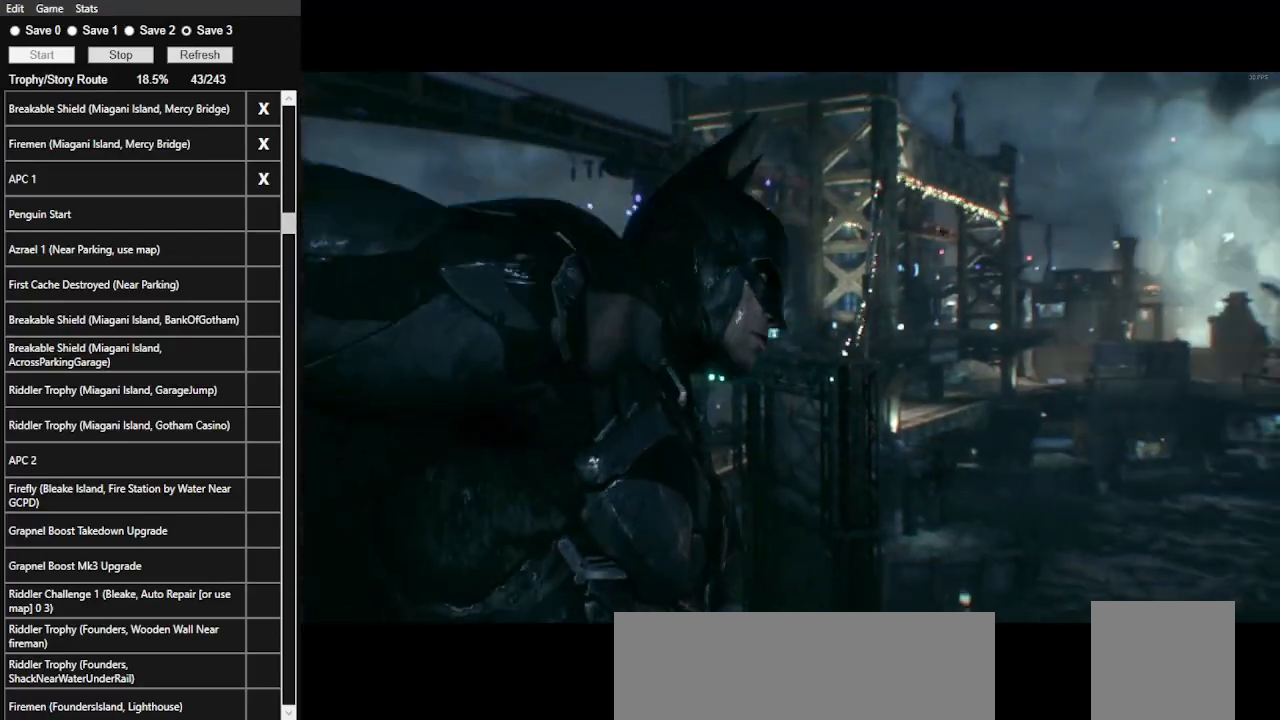
{"keys": [], "mouse": [], "events": []}
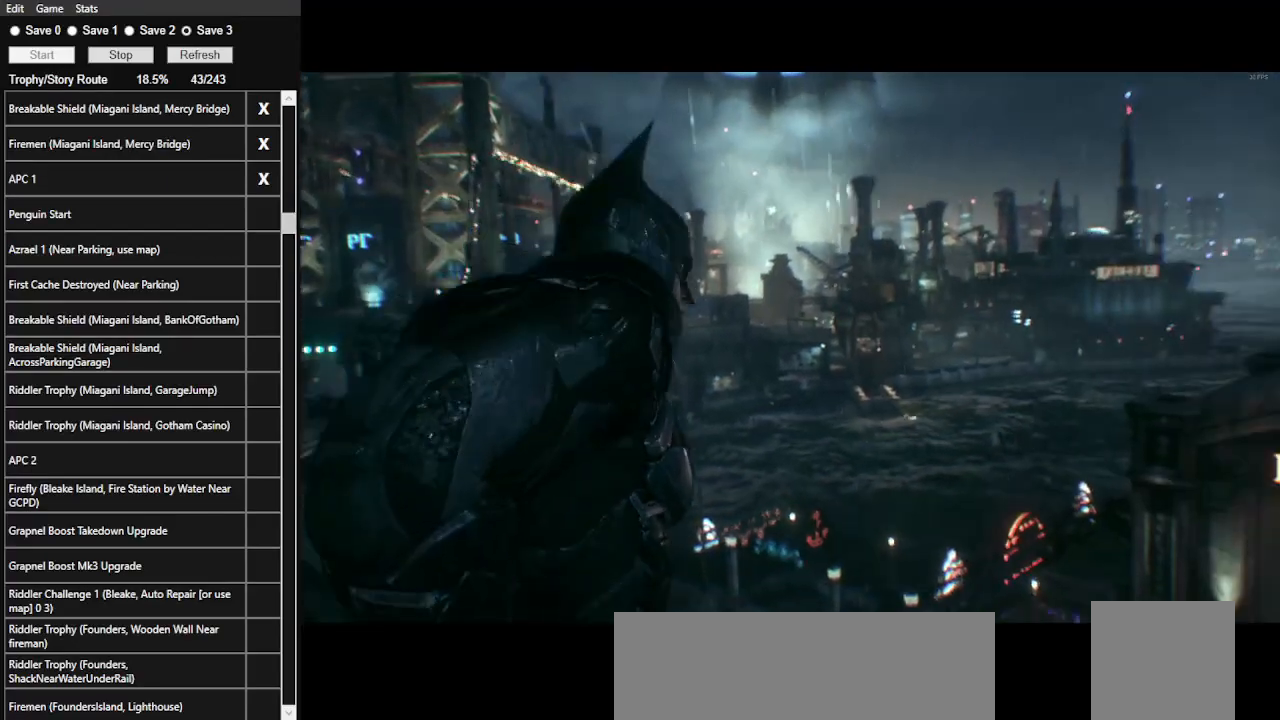
{"keys": [], "mouse": [], "events": []}
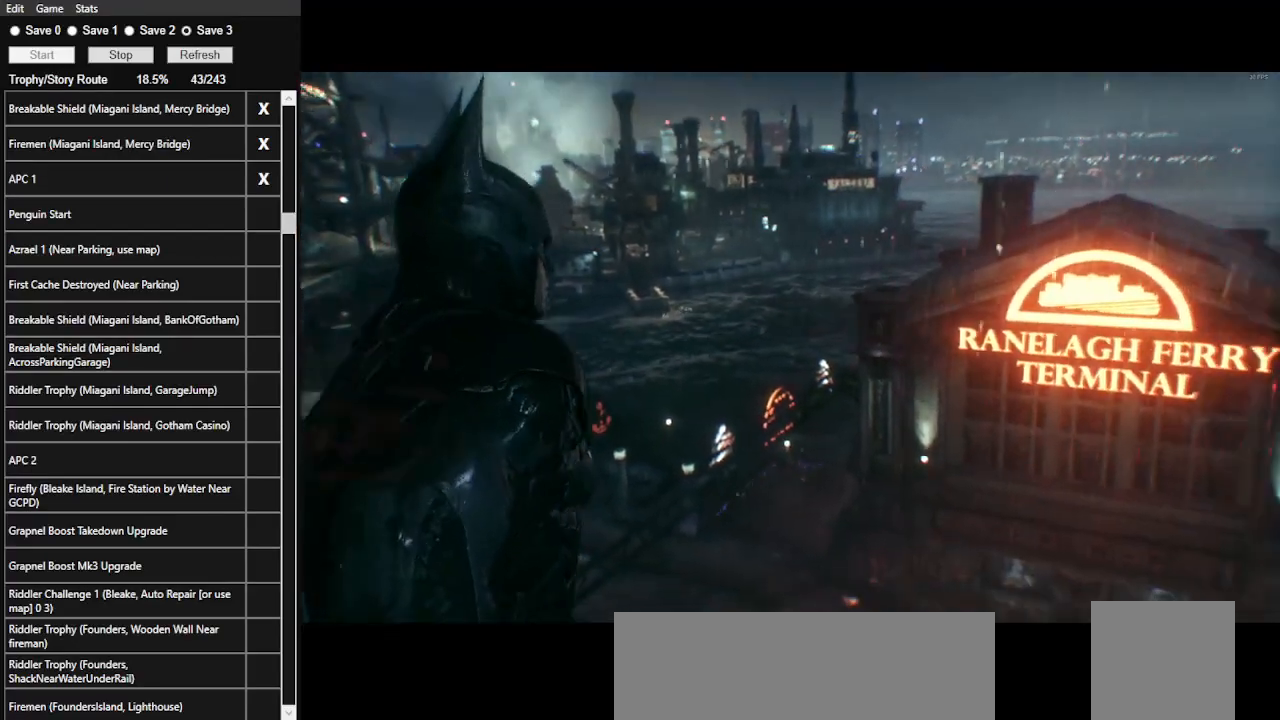
{"keys": [], "mouse": [], "events": []}
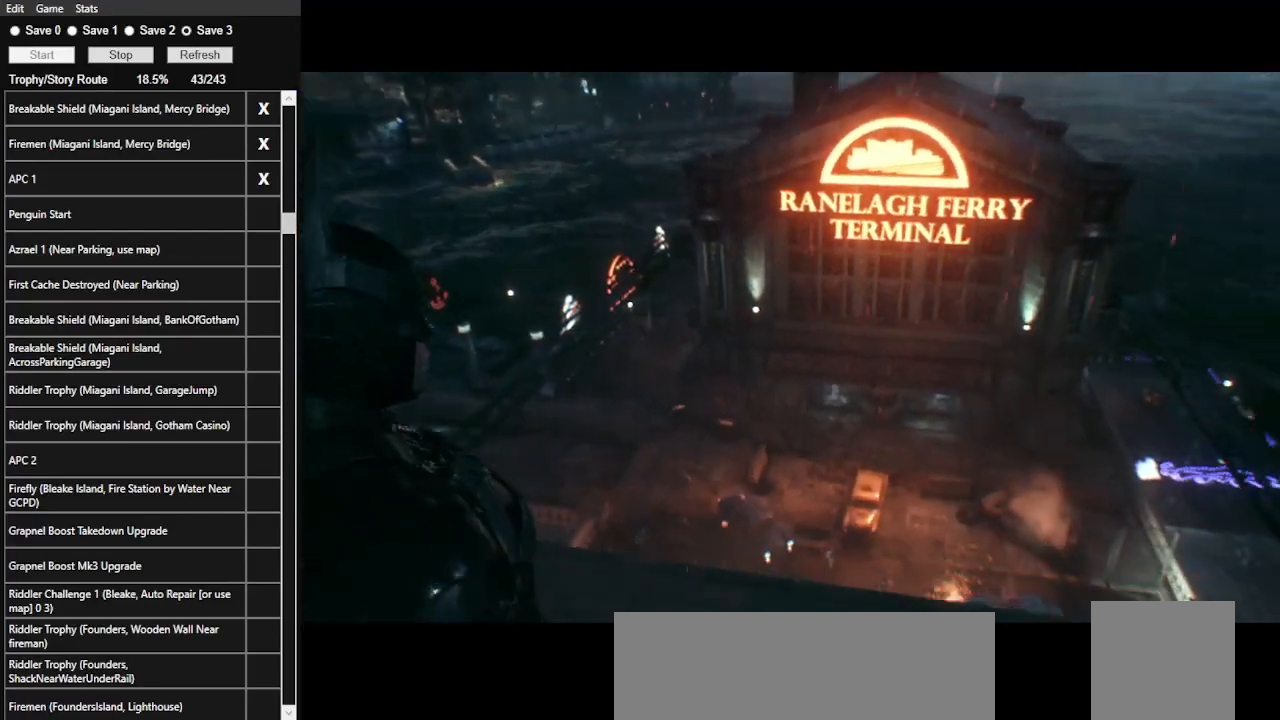
{"keys": [], "mouse": [], "events": []}
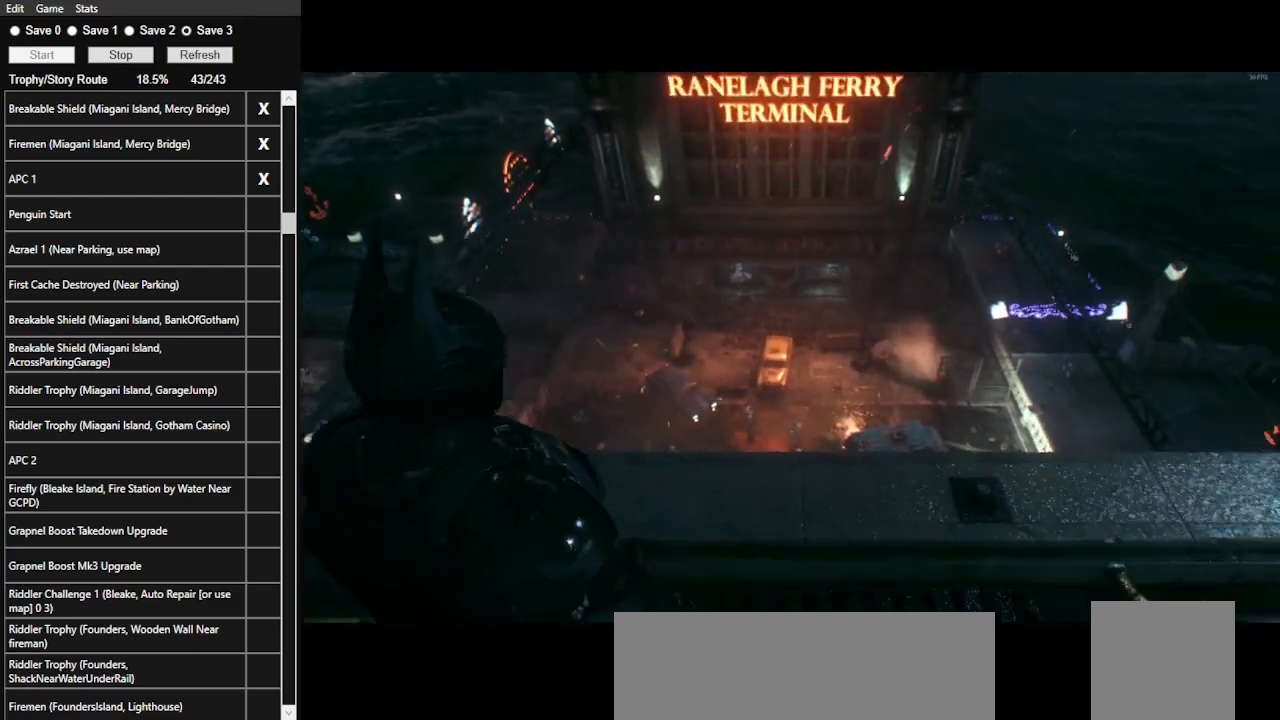
{"keys": [], "mouse": [], "events": []}
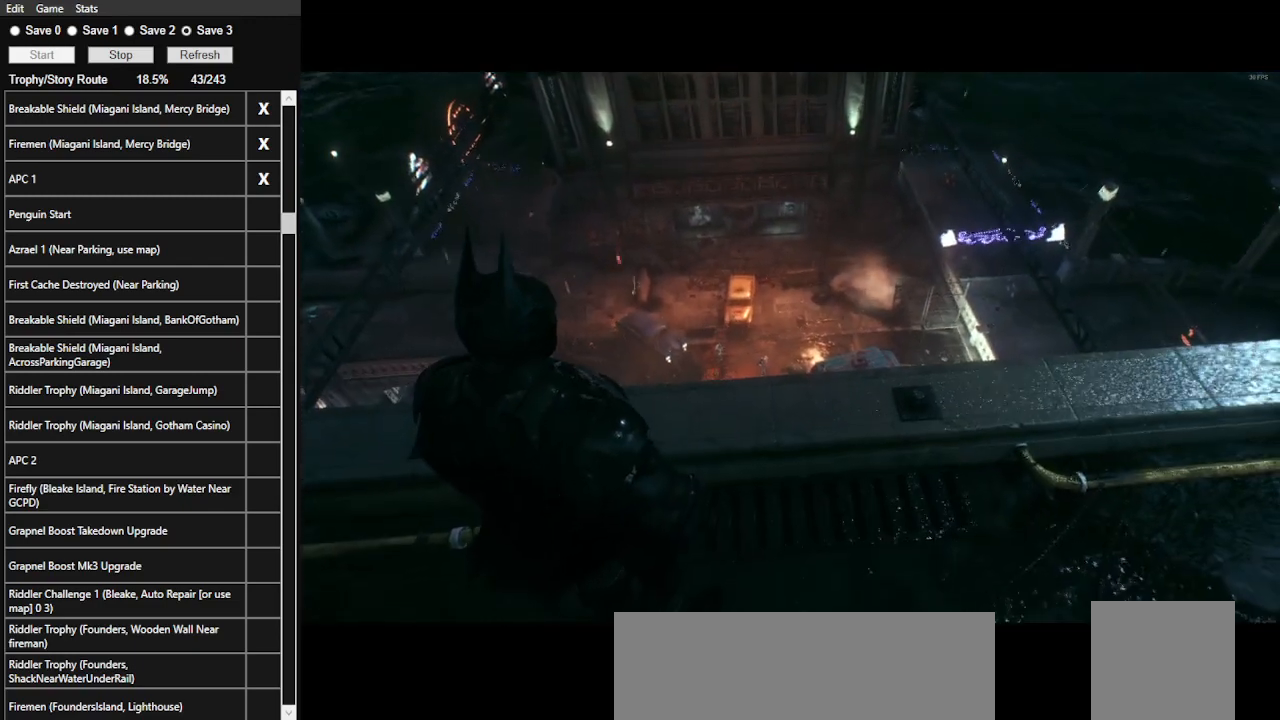
{"keys": [], "mouse": [], "events": []}
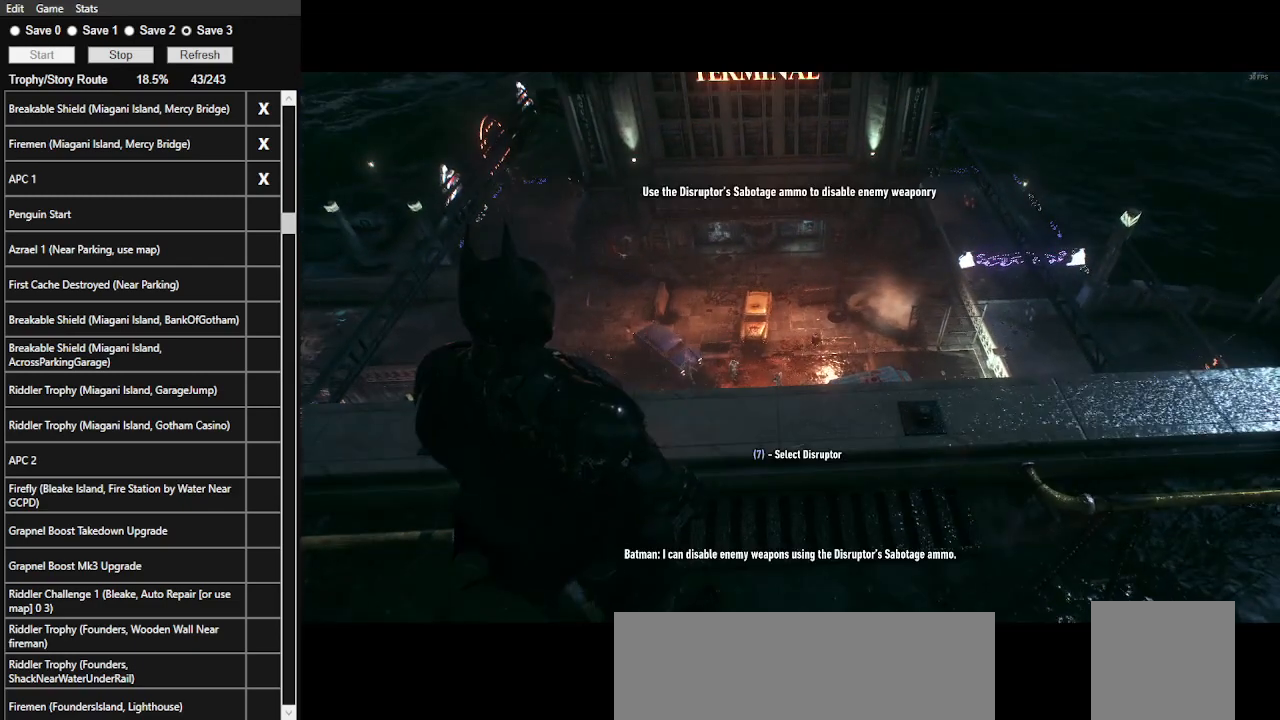
{"keys": [], "mouse": ["right"], "events": [[166, "7", "down"], [300, "7", "up"], [433, "mouse_right", "down"]]}
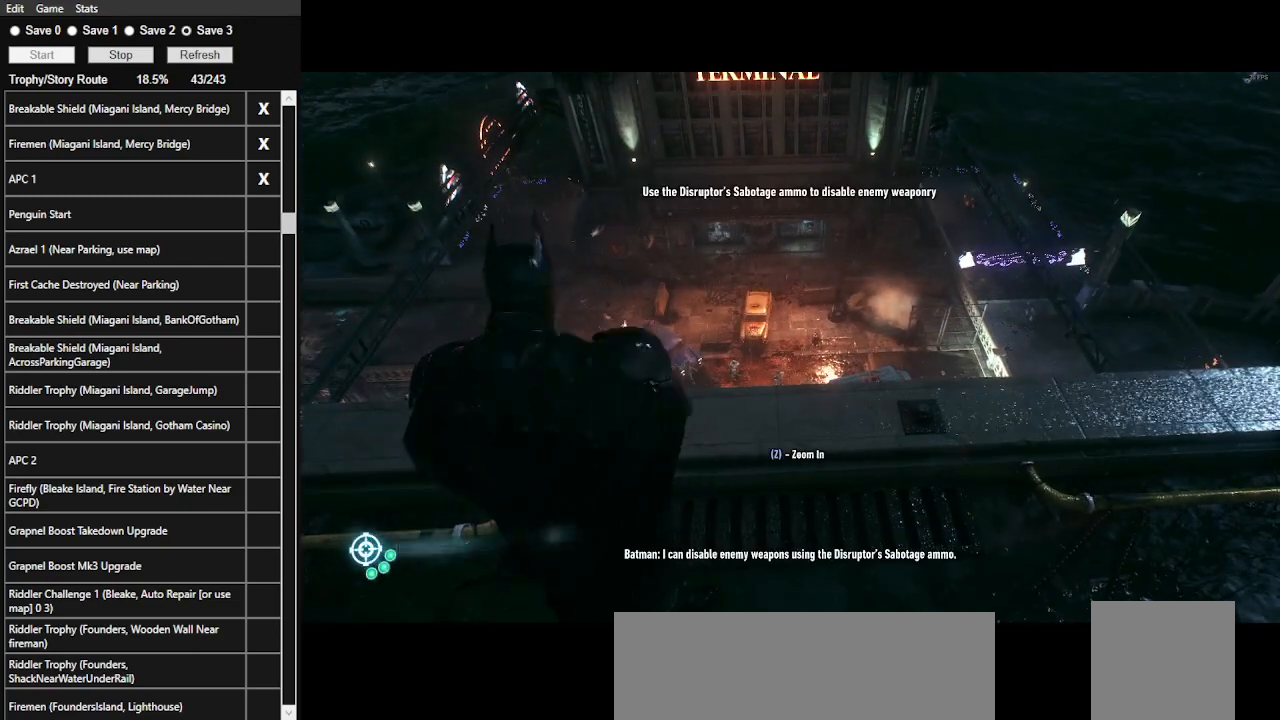
{"keys": [], "mouse": ["right"], "events": []}
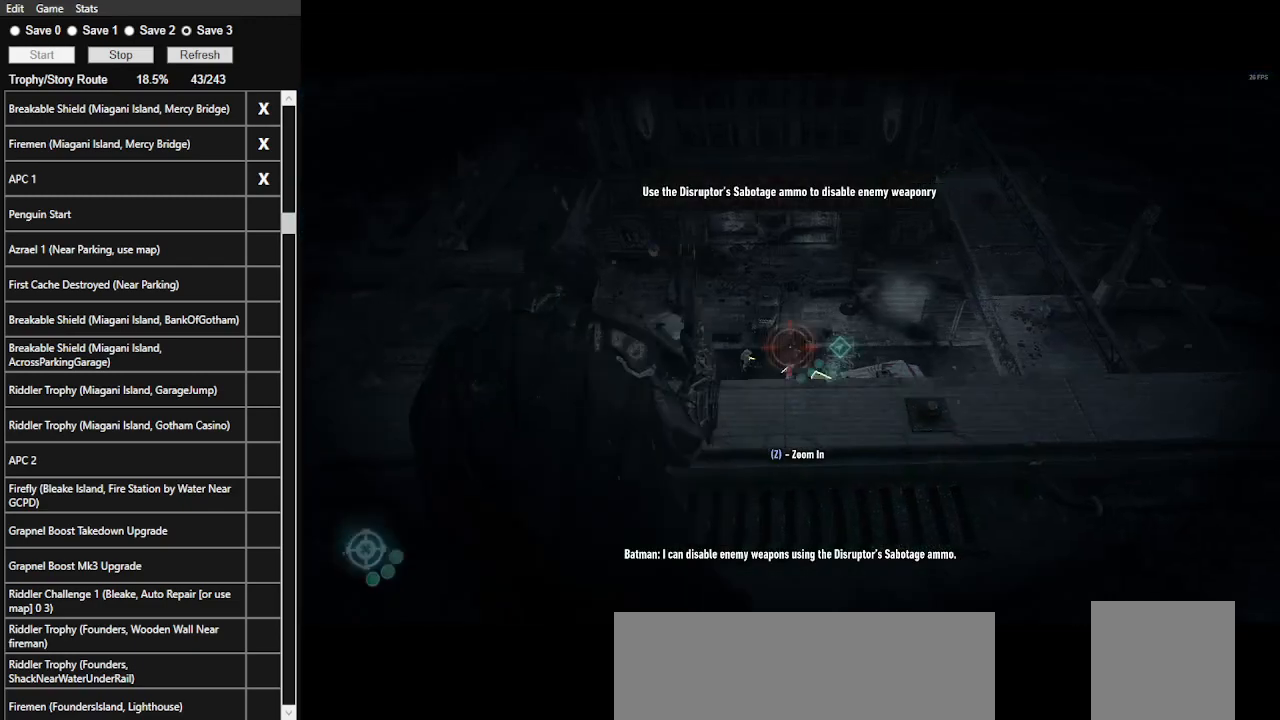
{"keys": [], "mouse": ["right"], "events": []}
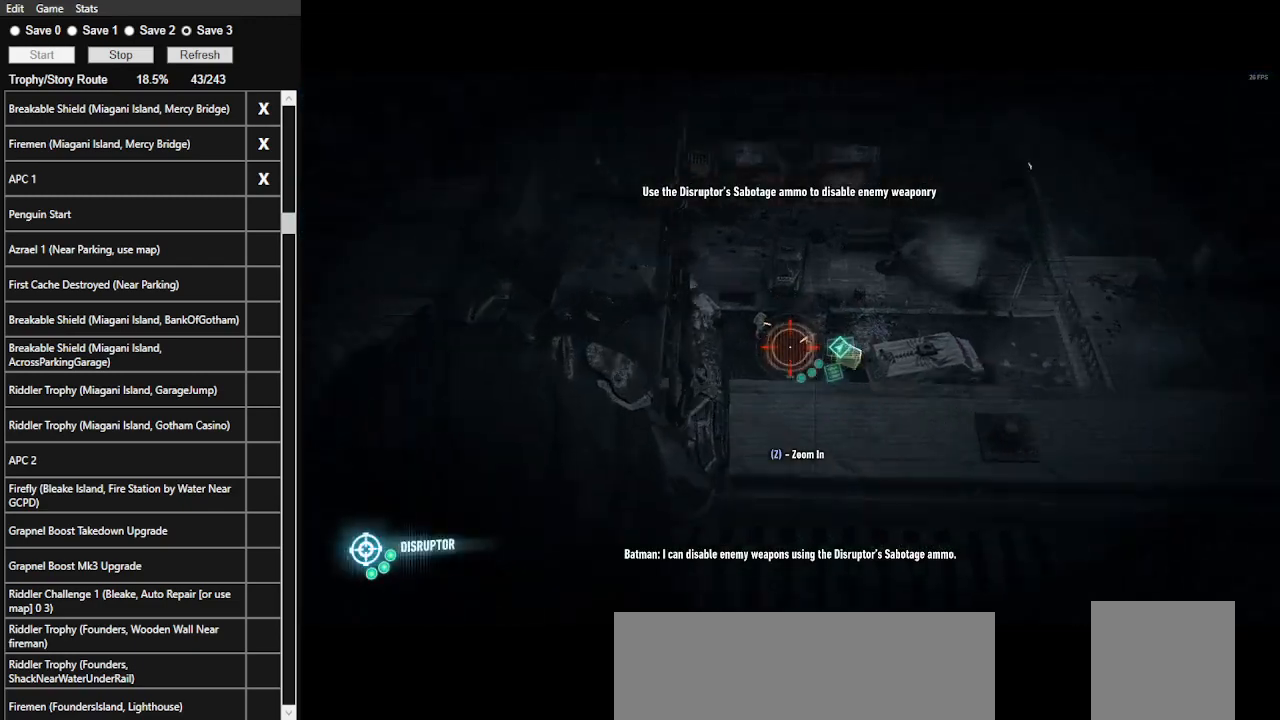
{"keys": [], "mouse": ["right"], "events": [[366, "z", "down"], [466, "z", "up"]]}
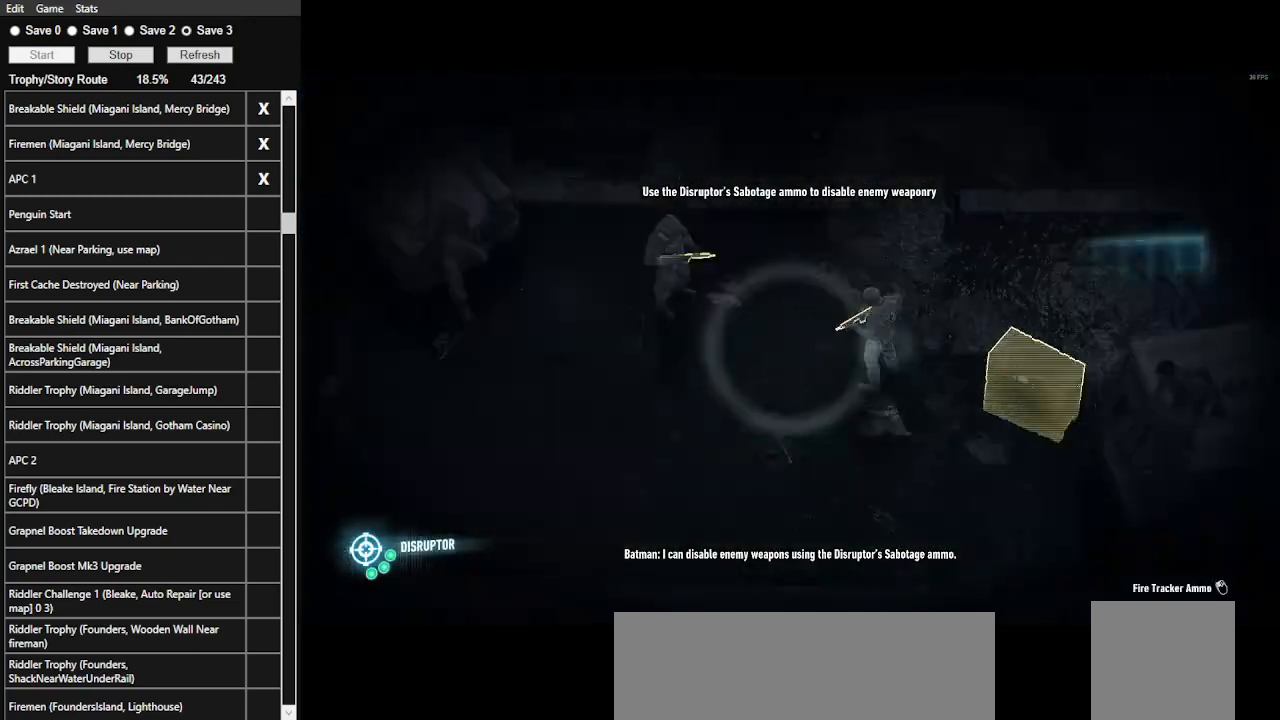
{"keys": [], "mouse": ["right"], "events": []}
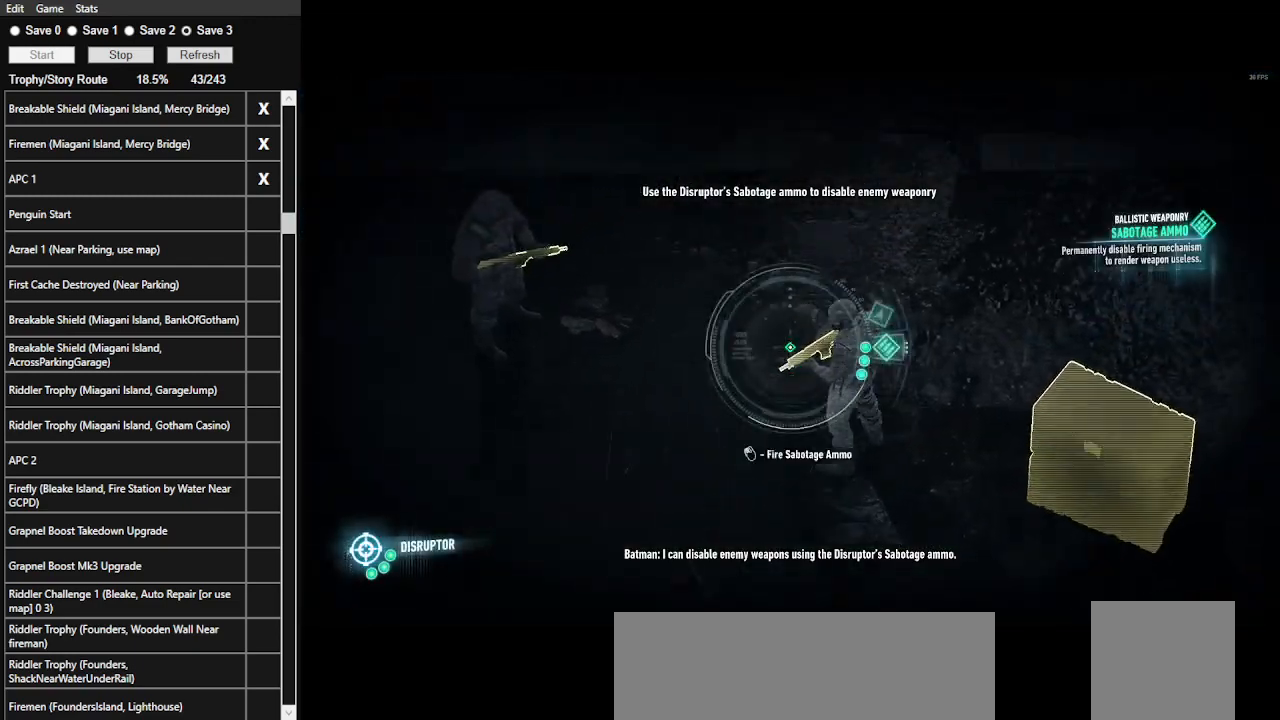
{"keys": [], "mouse": ["right"], "events": [[166, "mouse_left", "down"], [266, "mouse_left", "up"]]}
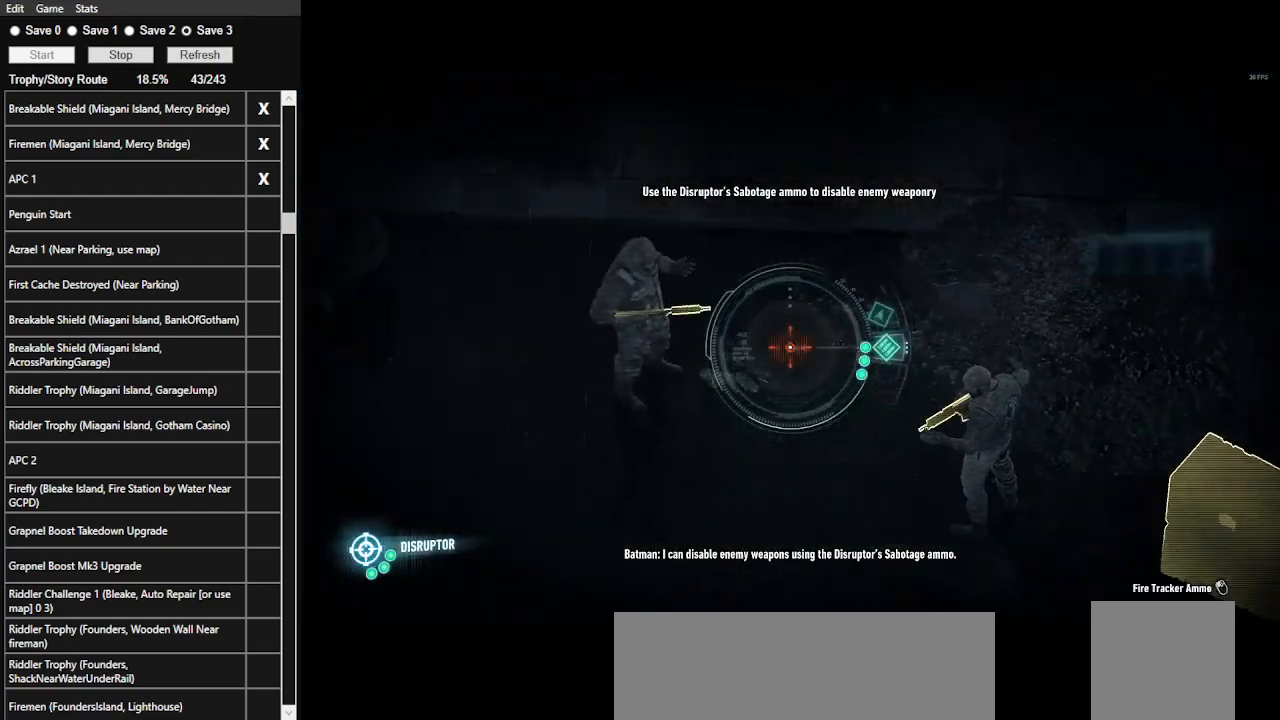
{"keys": [], "mouse": ["right"], "events": [[300, "mouse_left", "down"], [400, "mouse_left", "up"]]}
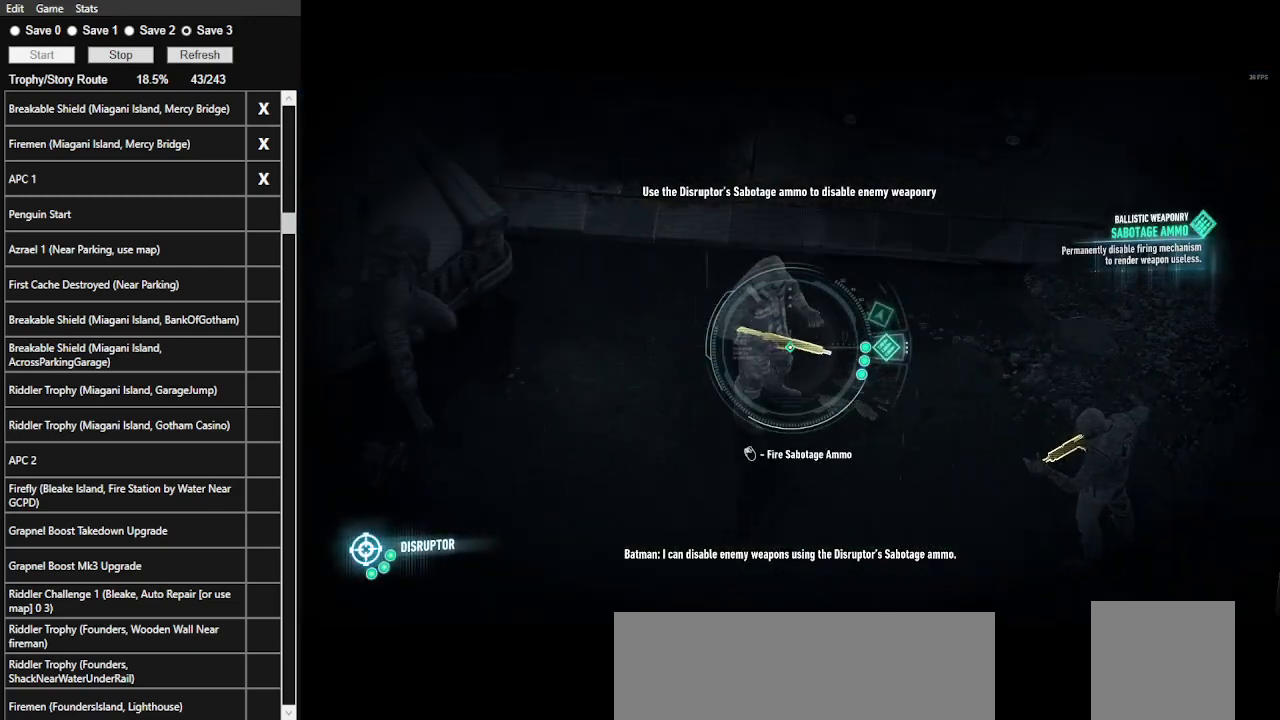
{"keys": [], "mouse": ["right"], "events": [[33, "mouse_left", "down"], [100, "mouse_left", "up"], [200, "mouse_left", "down"], [266, "mouse_left", "up"], [366, "mouse_left", "down"], [466, "mouse_left", "up"]]}
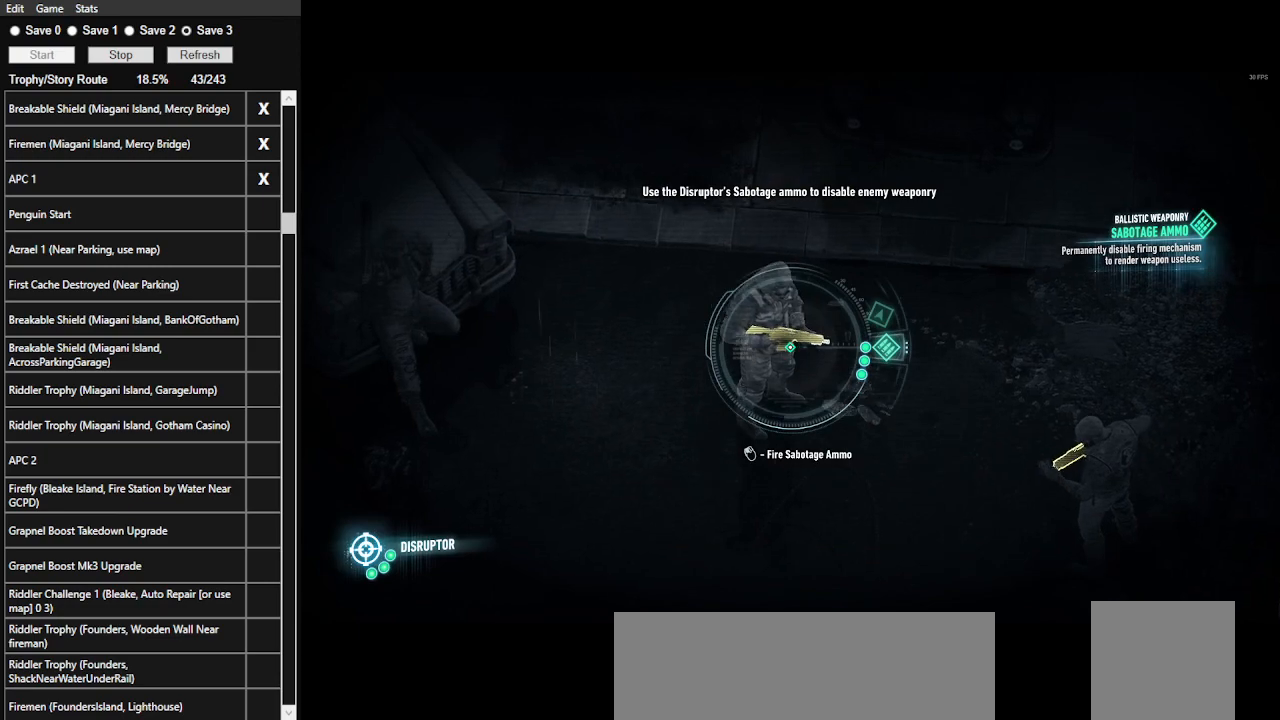
{"keys": [], "mouse": ["left", "right"], "events": [[100, "mouse_left", "down"], [166, "mouse_left", "up"], [300, "mouse_left", "down"], [400, "mouse_left", "up"], [466, "mouse_left", "down"]]}
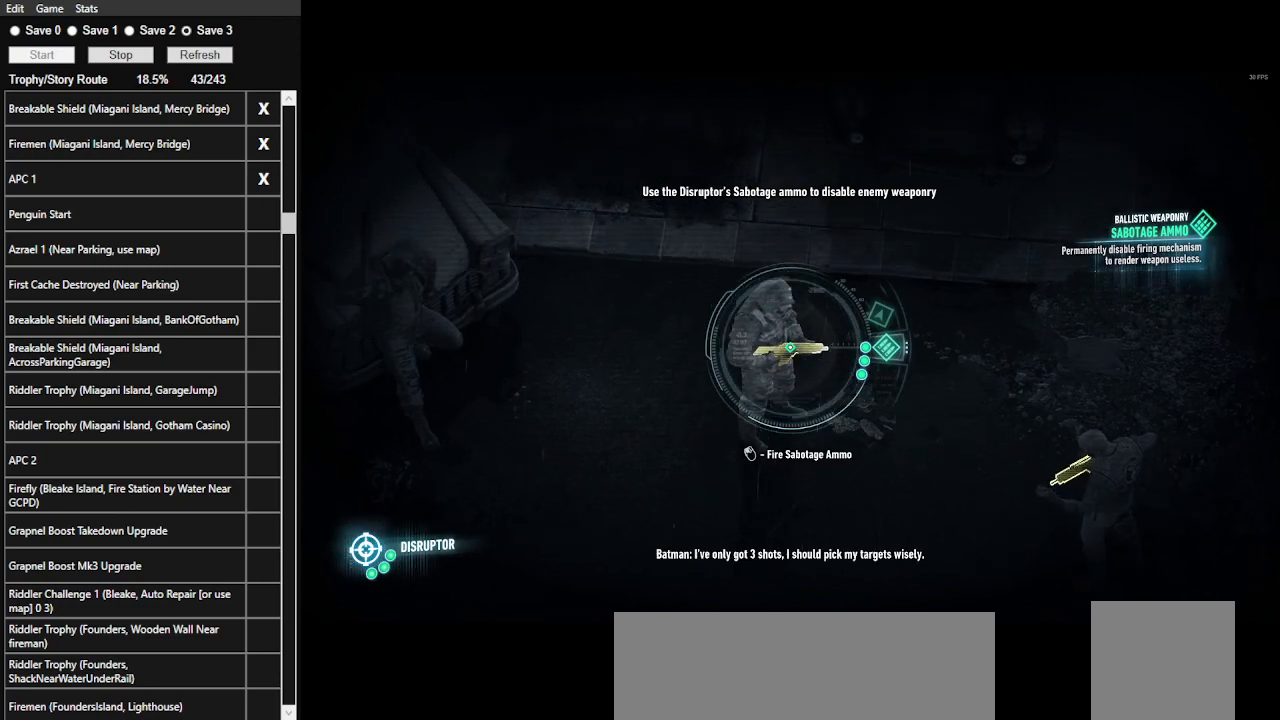
{"keys": [], "mouse": ["right"], "events": [[66, "mouse_left", "up"], [166, "mouse_left", "down"], [266, "mouse_left", "up"], [400, "mouse_left", "down"], [500, "mouse_left", "up"]]}
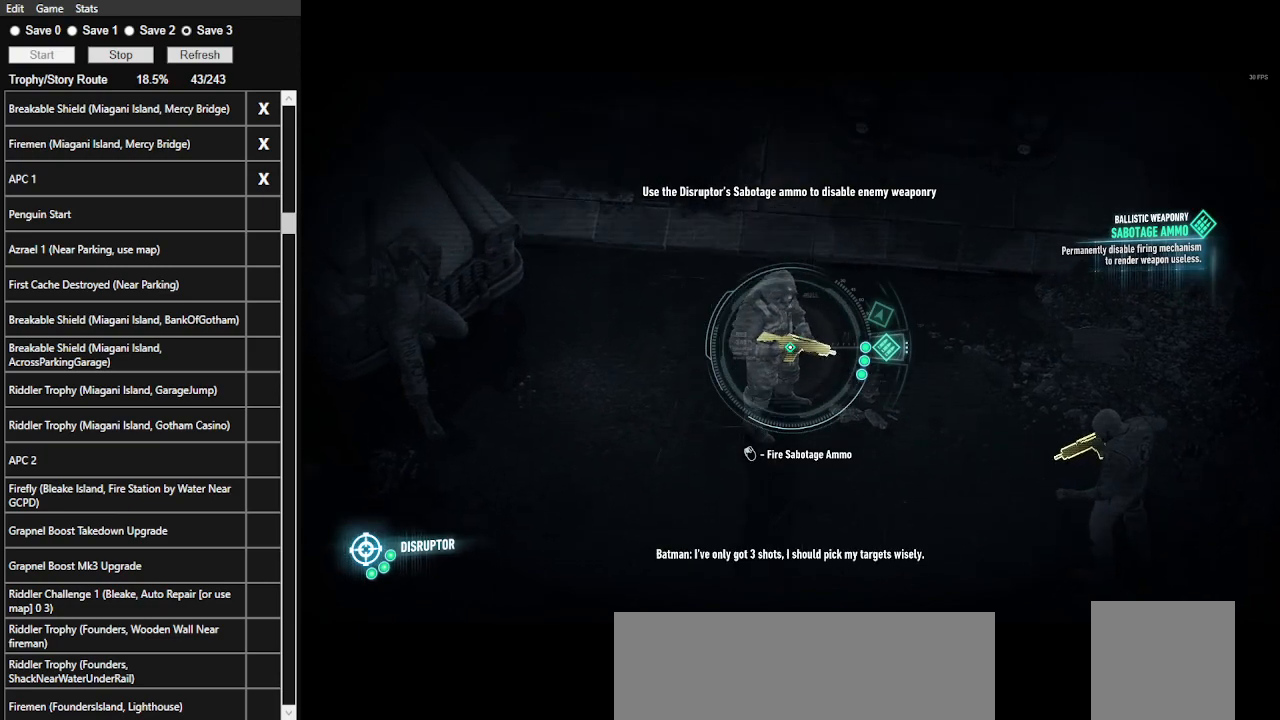
{"keys": [], "mouse": ["right"], "events": [[100, "mouse_left", "down"], [233, "mouse_left", "up"], [333, "mouse_left", "down"], [433, "mouse_left", "up"]]}
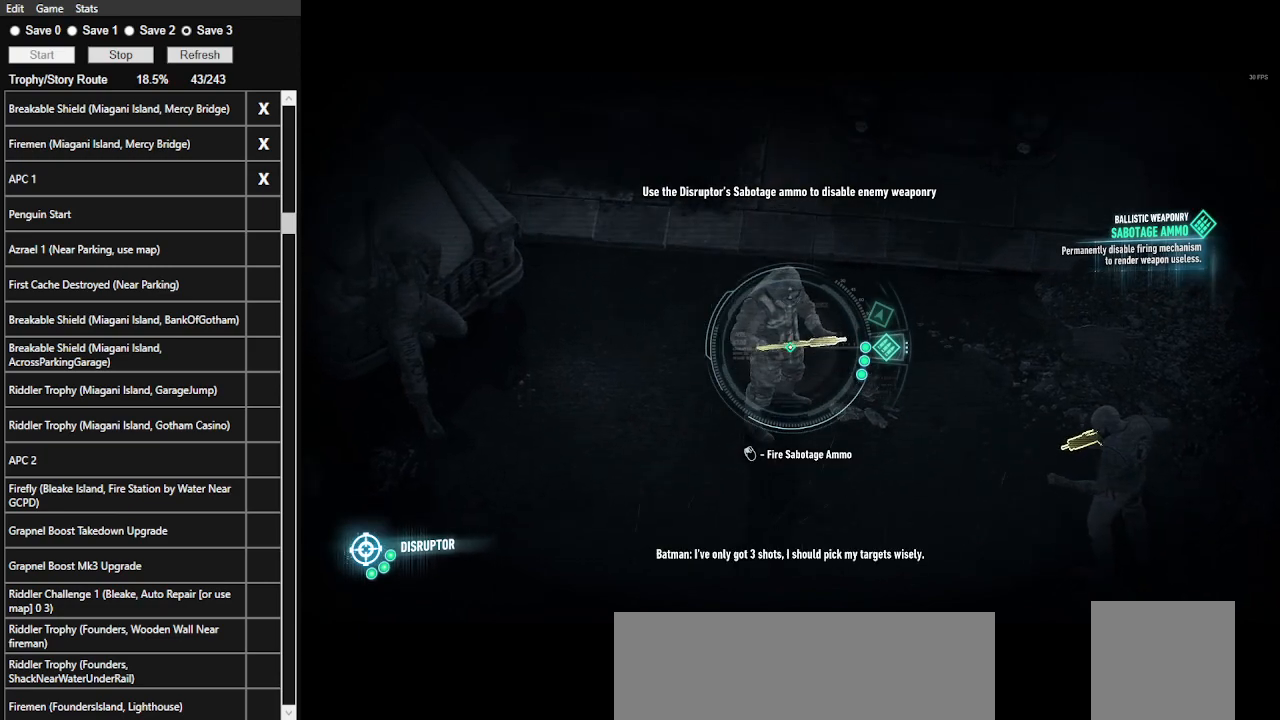
{"keys": [], "mouse": ["right"], "events": [[33, "mouse_left", "down"], [66, "mouse_left", "up"], [166, "mouse_left", "down"], [300, "mouse_left", "up"], [400, "mouse_left", "down"], [466, "mouse_left", "up"]]}
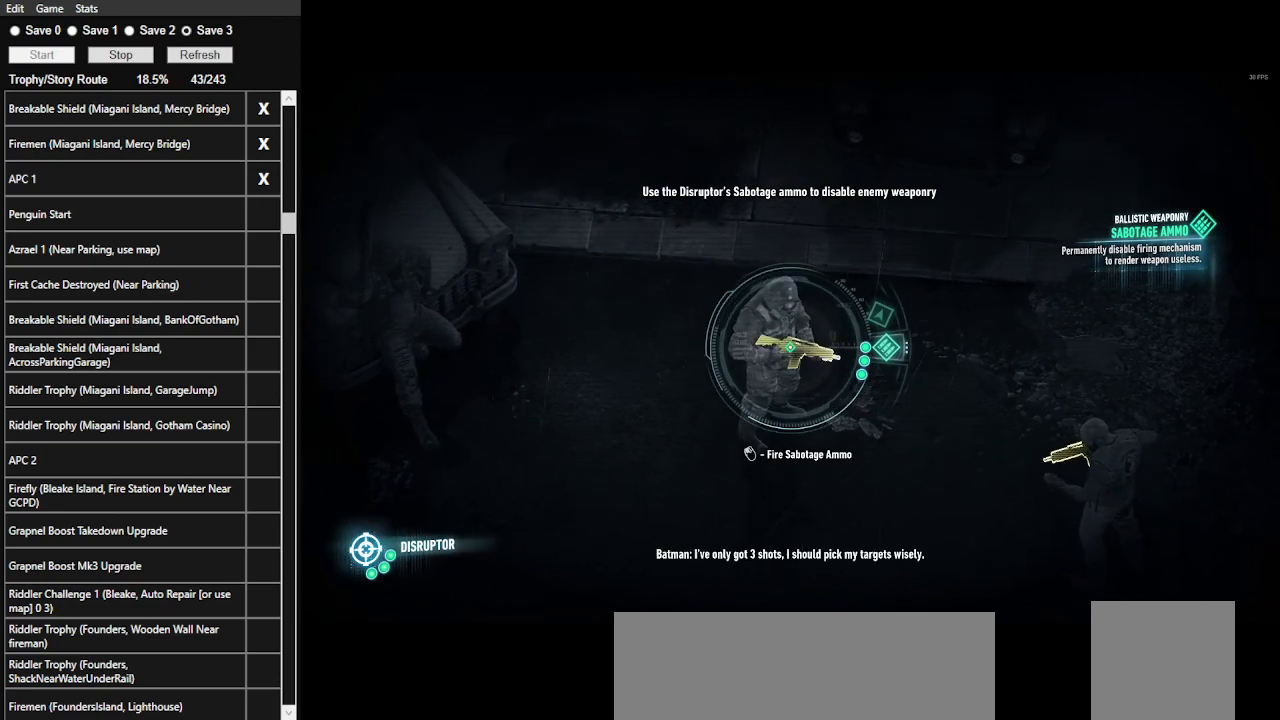
{"keys": [], "mouse": ["left", "right"], "events": [[66, "mouse_left", "down"], [166, "mouse_left", "up"], [266, "mouse_left", "down"], [366, "mouse_left", "up"], [433, "mouse_left", "down"]]}
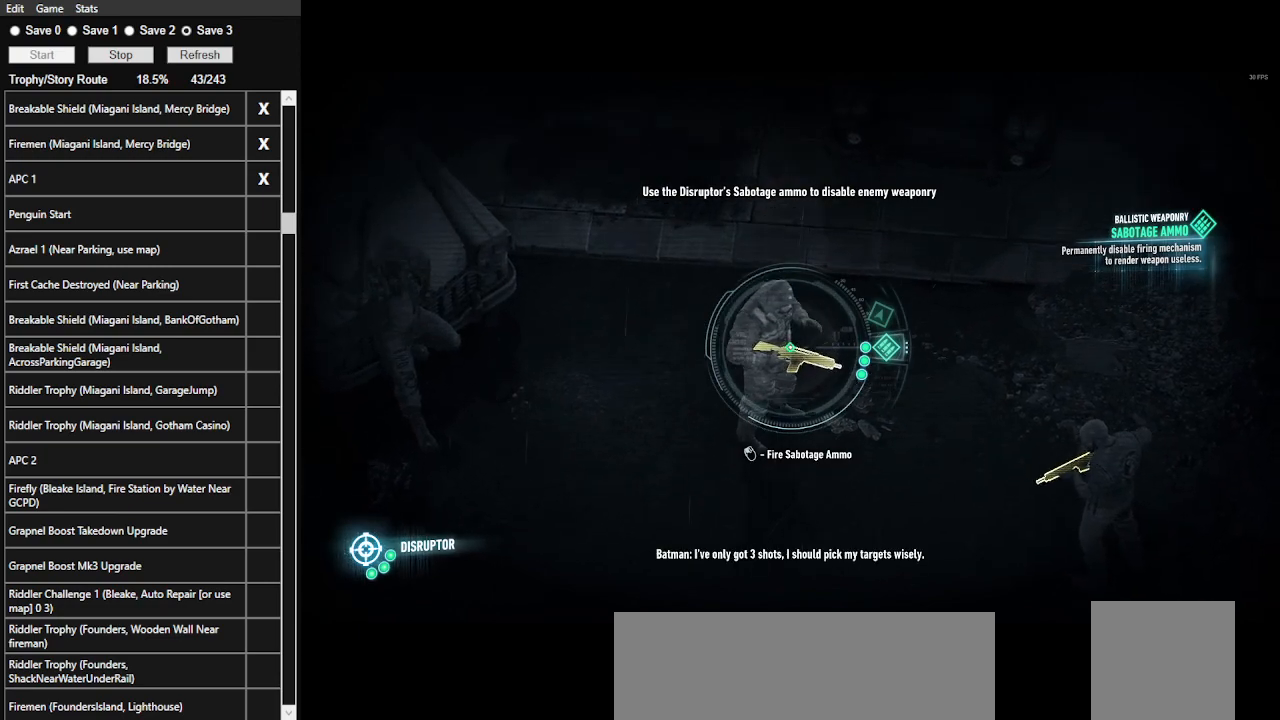
{"keys": [], "mouse": ["left", "right"], "events": [[33, "mouse_left", "up"], [100, "mouse_left", "down"], [233, "mouse_left", "up"], [300, "mouse_left", "down"], [366, "mouse_left", "up"], [466, "mouse_left", "down"]]}
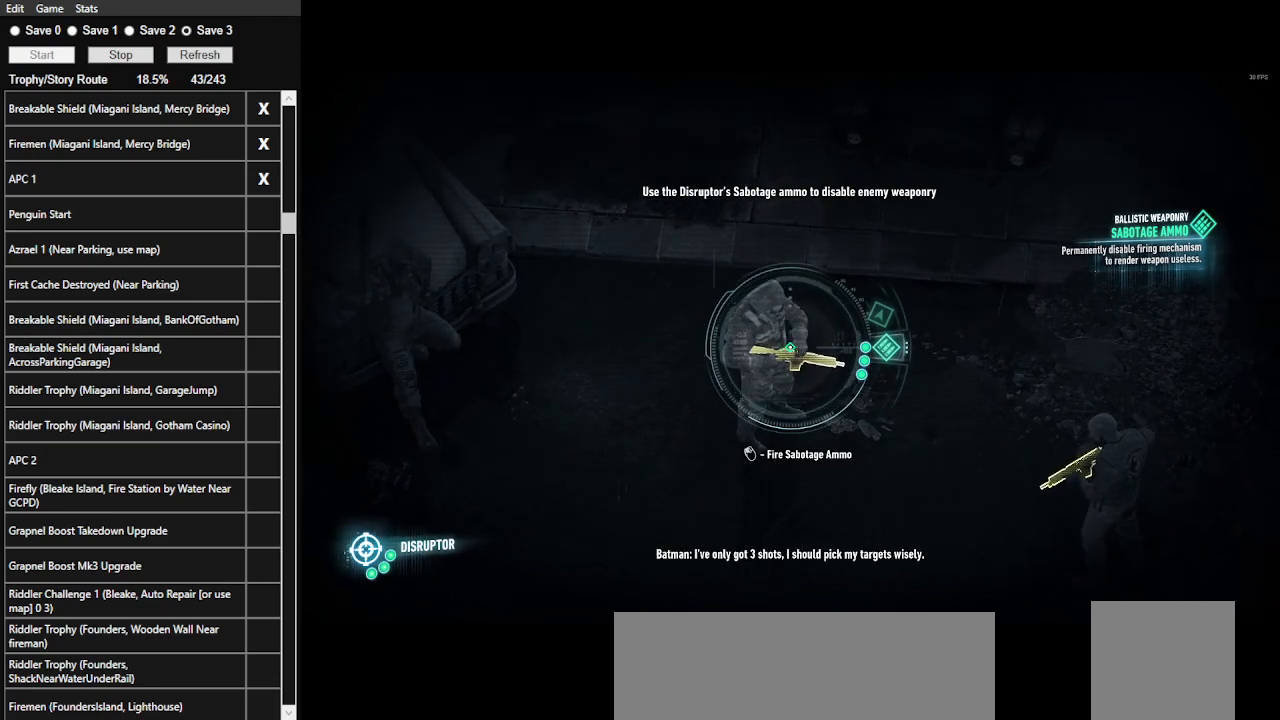
{"keys": [], "mouse": ["left", "right"], "events": [[66, "mouse_left", "up"], [166, "mouse_left", "down"], [233, "mouse_left", "up"], [333, "mouse_left", "down"], [433, "mouse_left", "up"], [466, "mouse_left", "down"]]}
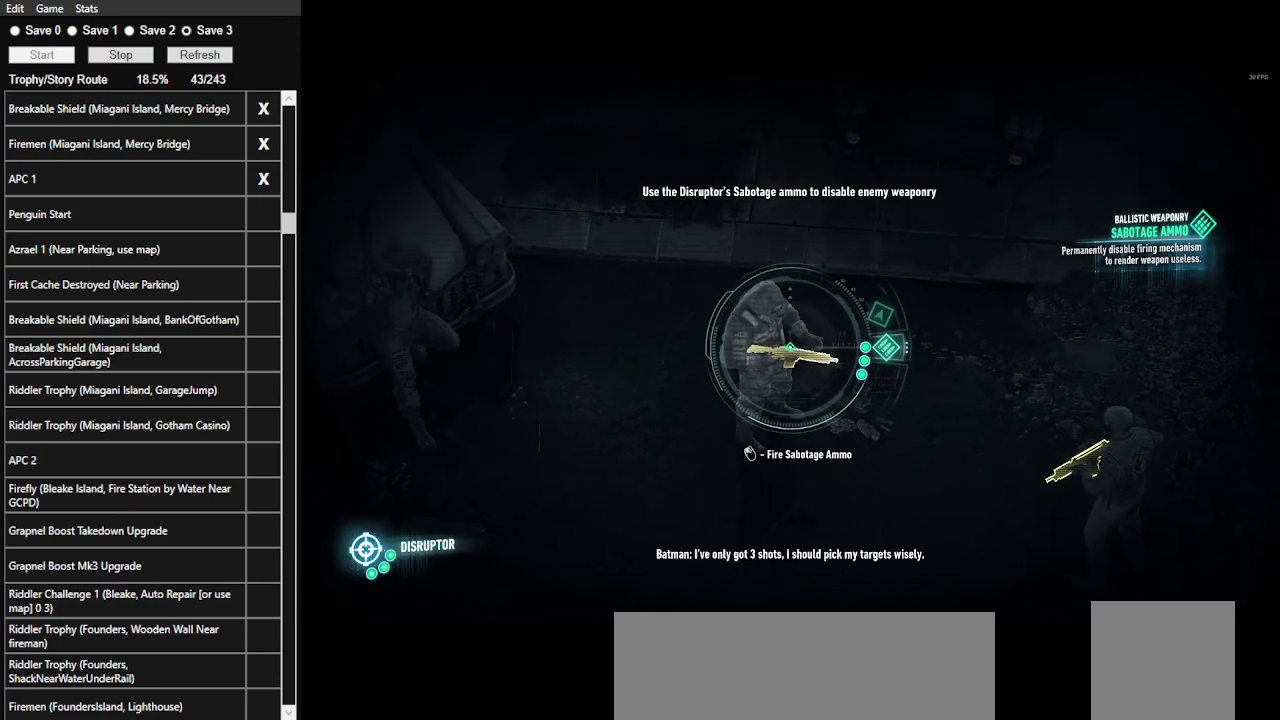
{"keys": [], "mouse": ["left", "right"], "events": [[100, "mouse_left", "up"], [166, "mouse_left", "down"], [266, "mouse_left", "up"], [300, "mouse_left", "down"], [466, "mouse_left", "up"], [500, "mouse_left", "down"]]}
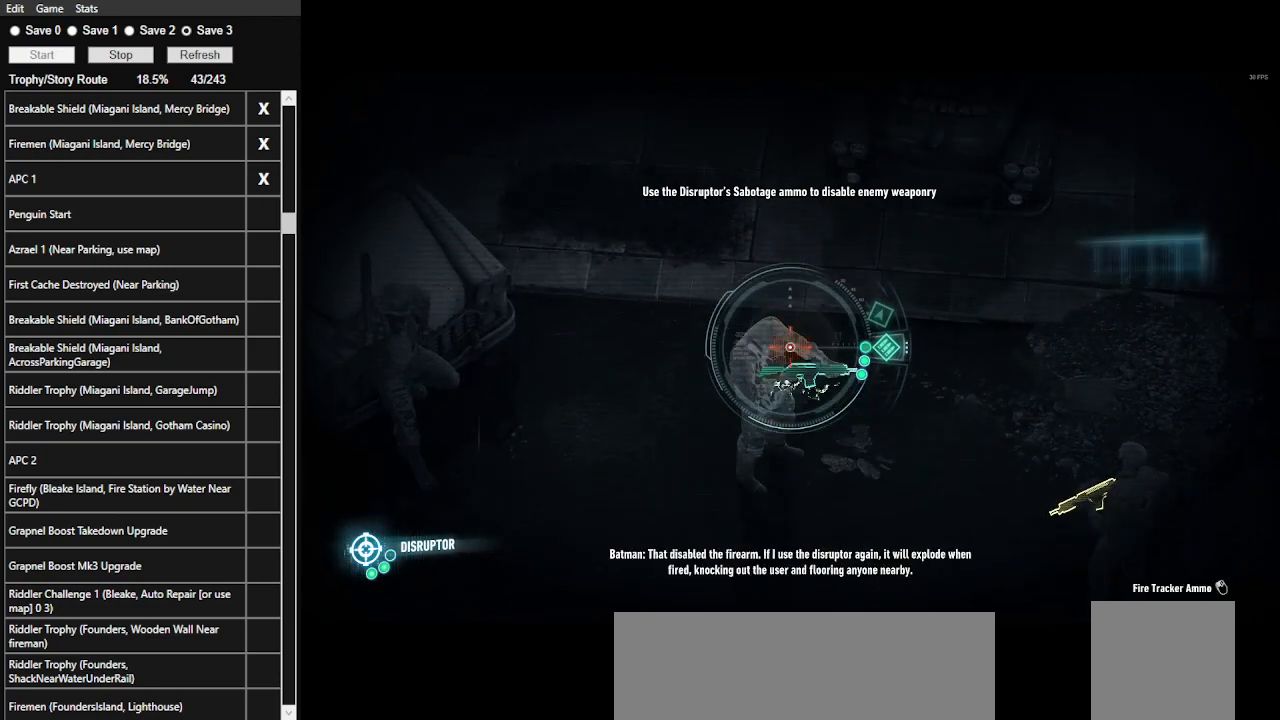
{"keys": [], "mouse": ["right"], "events": [[133, "mouse_left", "up"]]}
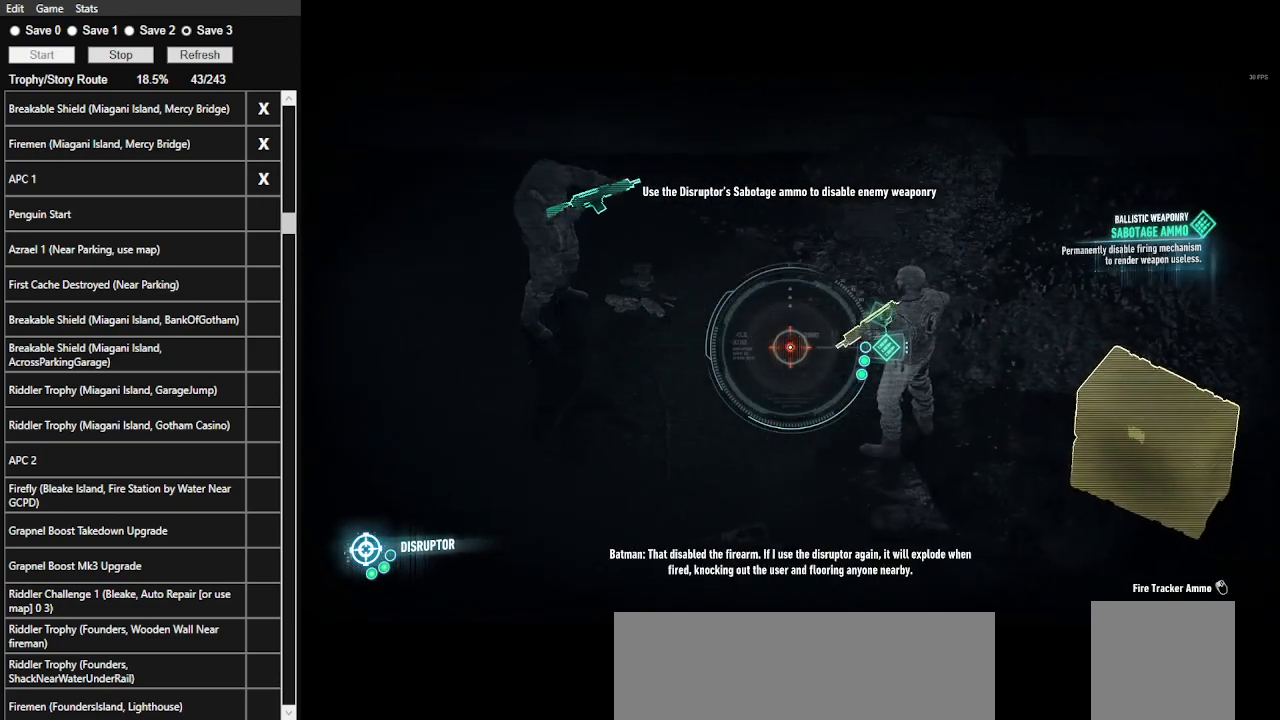
{"keys": [], "mouse": ["right"], "events": [[400, "mouse_left", "down"], [433, "mouse_left", "up"]]}
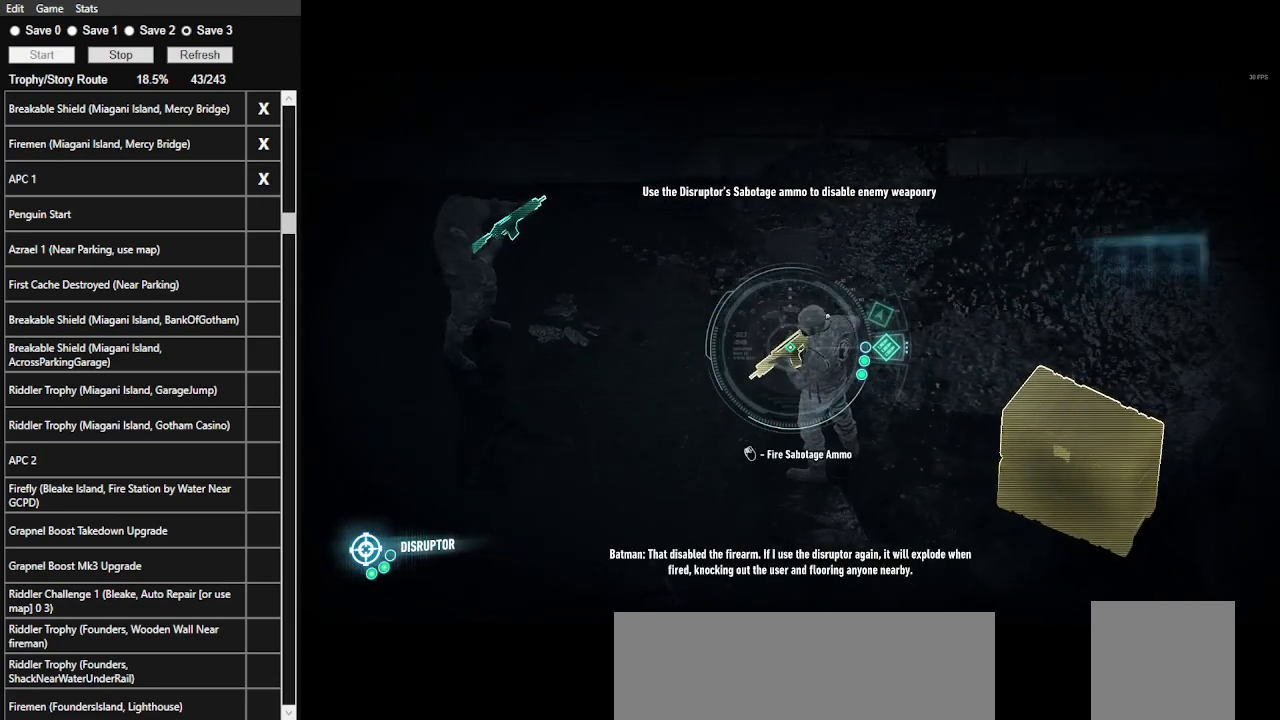
{"keys": [], "mouse": ["right"], "events": [[33, "mouse_left", "down"], [133, "mouse_left", "up"], [233, "mouse_left", "down"], [300, "mouse_left", "up"], [400, "mouse_left", "down"], [500, "mouse_left", "up"]]}